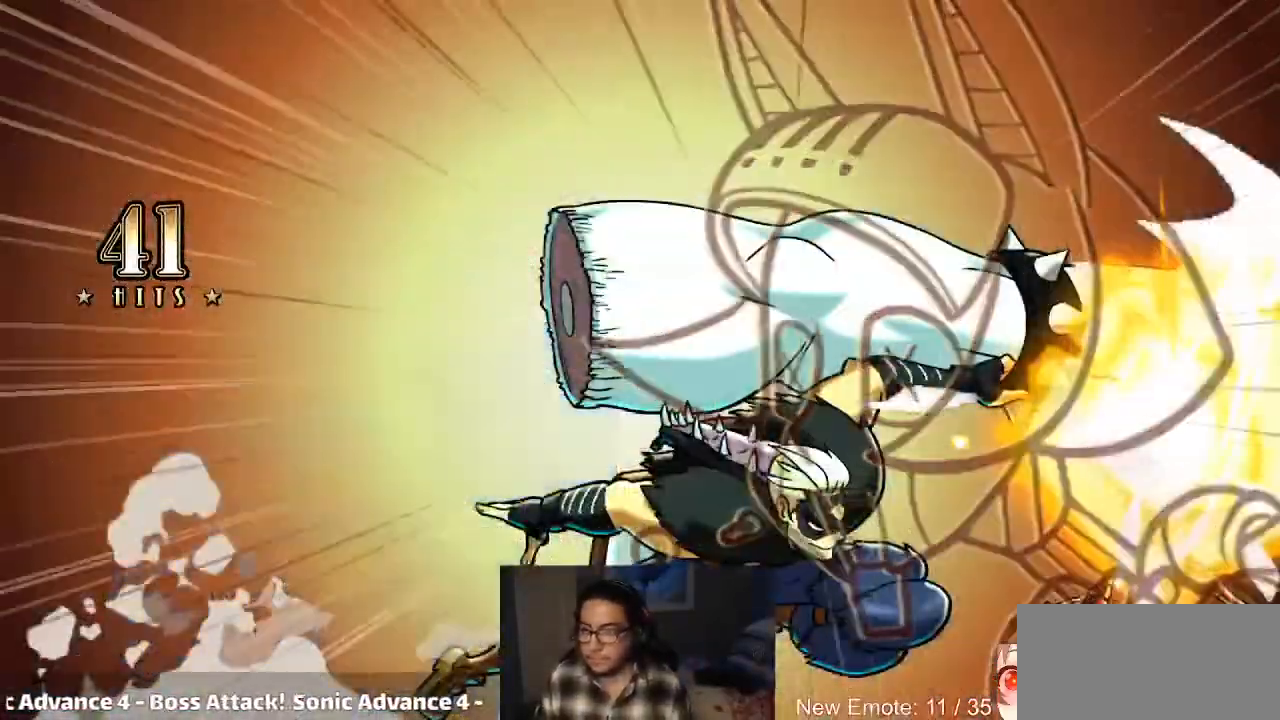
Gameplay with a controller (arcade stick); each line is a JSON object with the inputs held at the frame after it. "events" lists button and stick changes between this image and that frame as [ms after this image, input, new state], when the widget could be followed in between. Not read: L3 R3.
{"buttons": [], "left_stick": "center", "events": []}
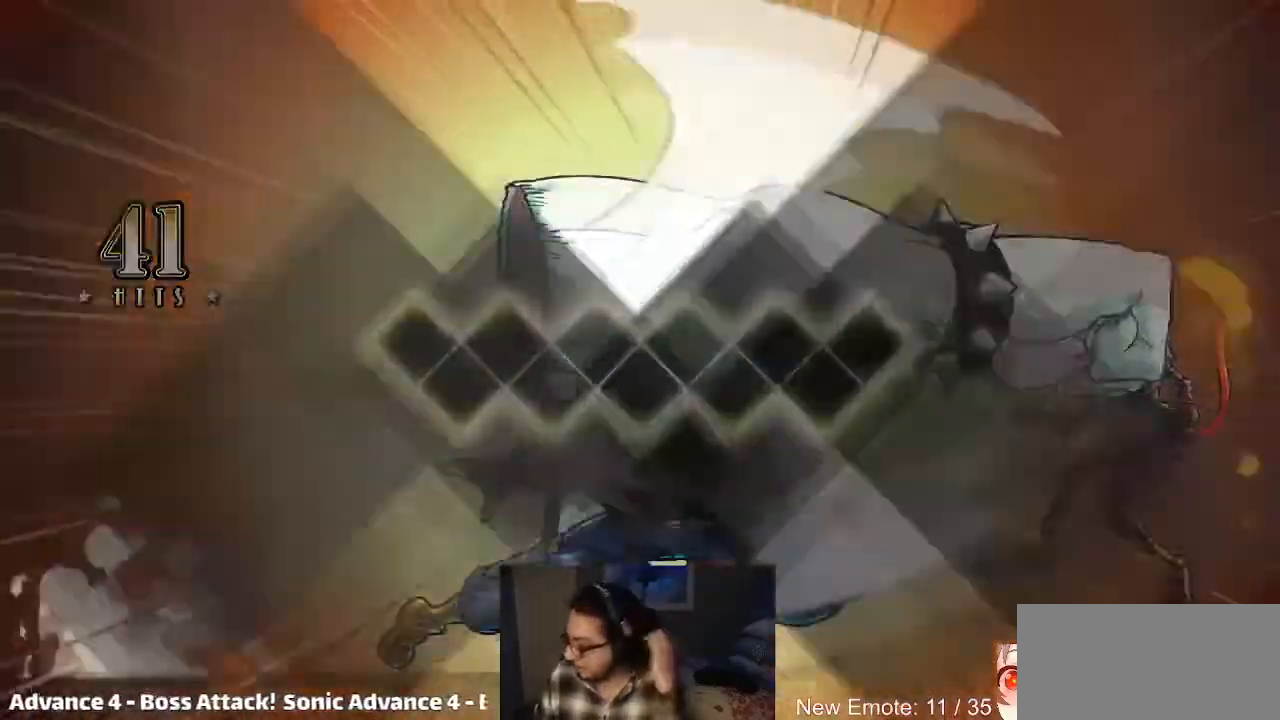
{"buttons": [], "left_stick": "center", "events": []}
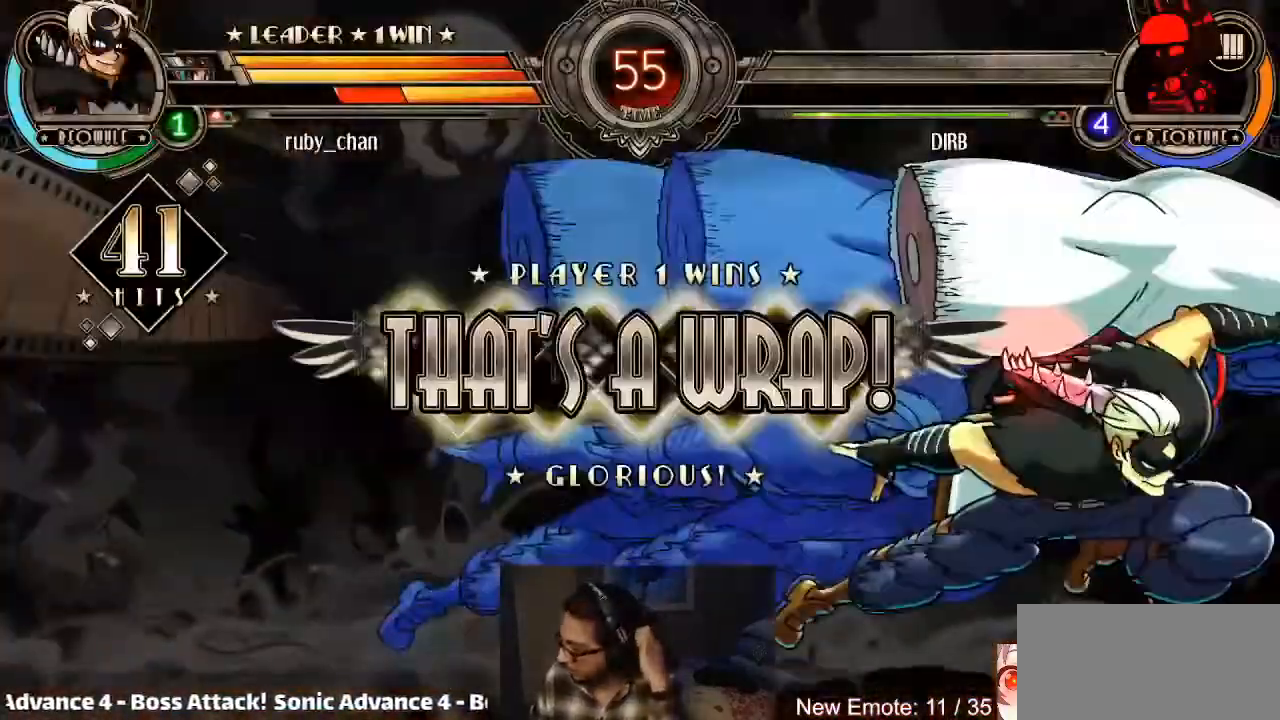
{"buttons": [], "left_stick": "center", "events": []}
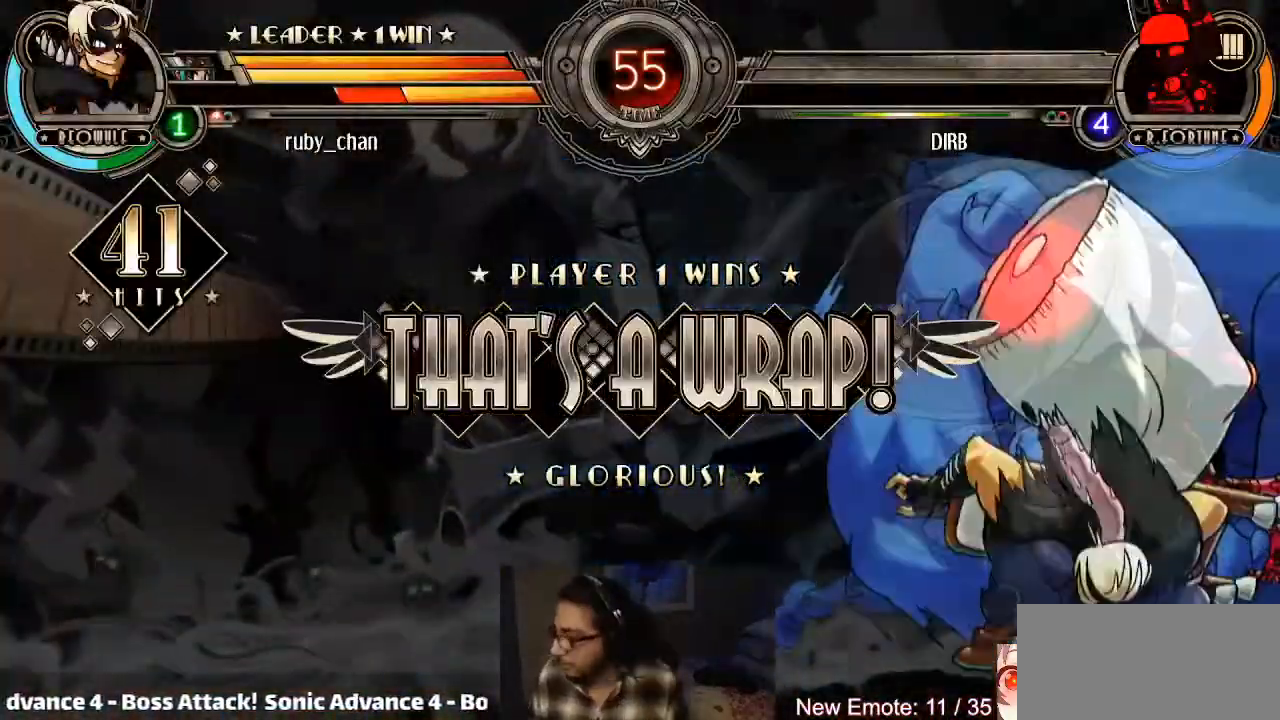
{"buttons": [], "left_stick": "center", "events": []}
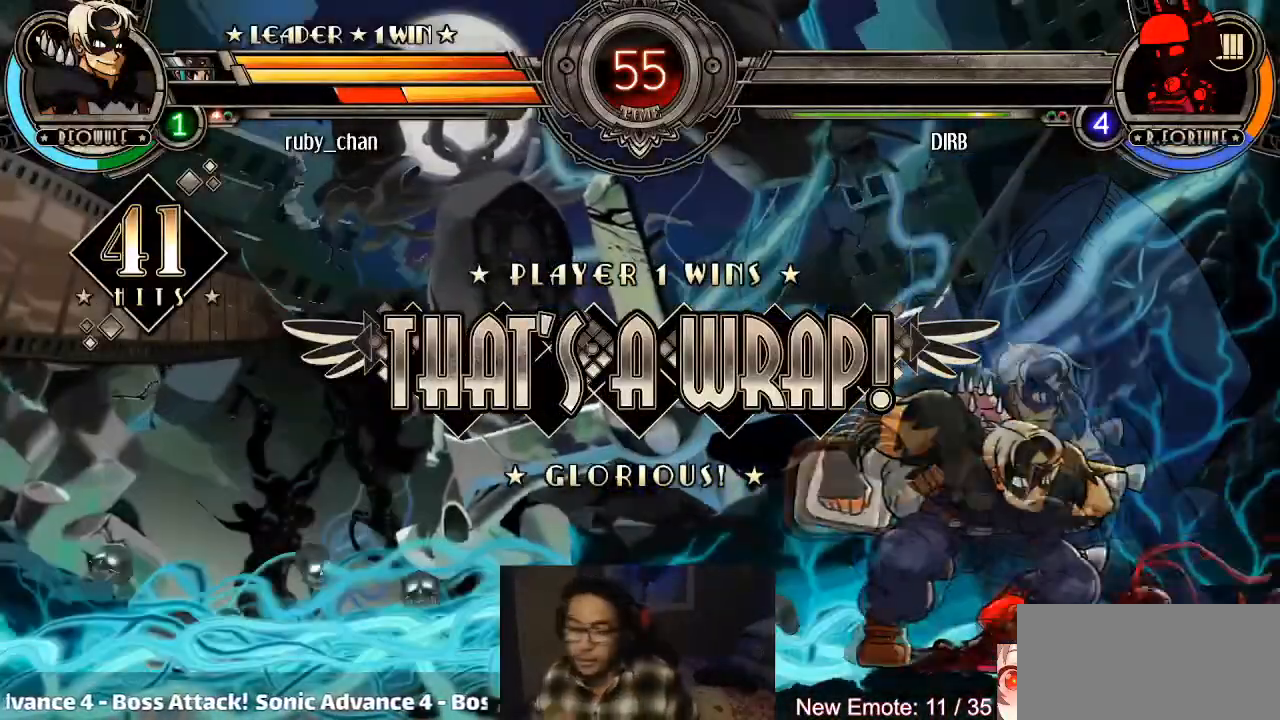
{"buttons": [], "left_stick": "center", "events": []}
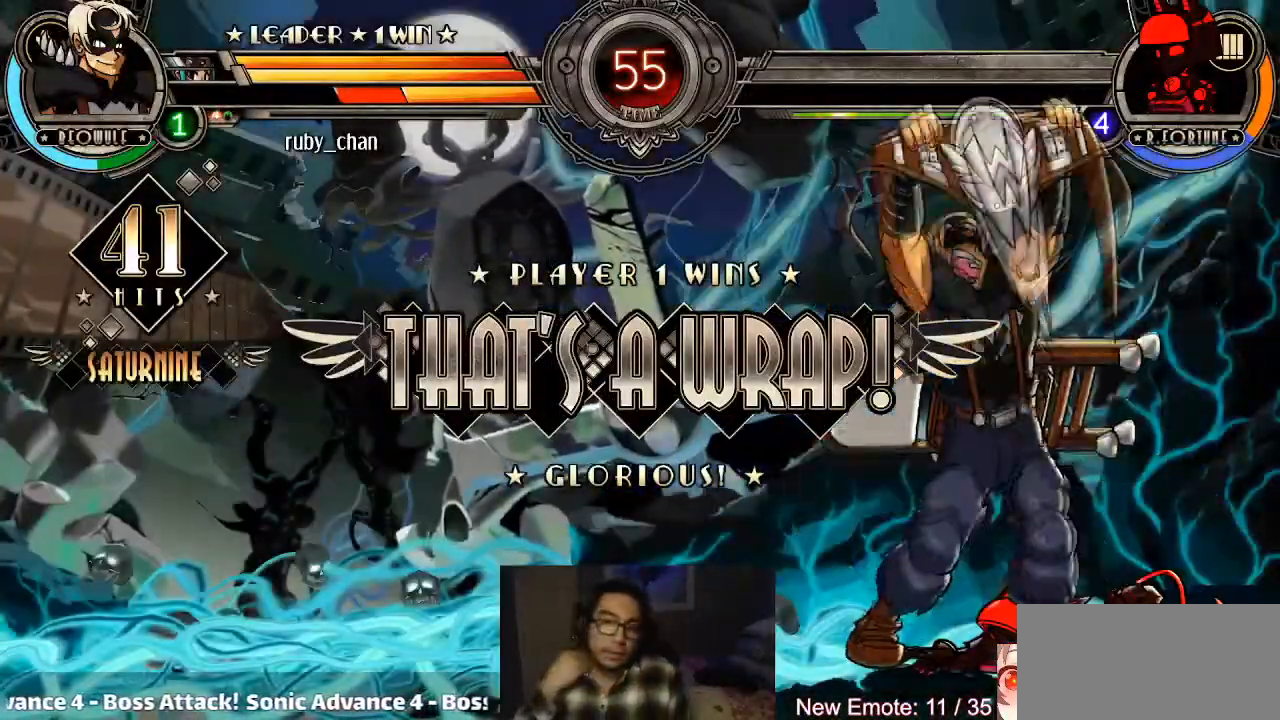
{"buttons": [], "left_stick": "center", "events": []}
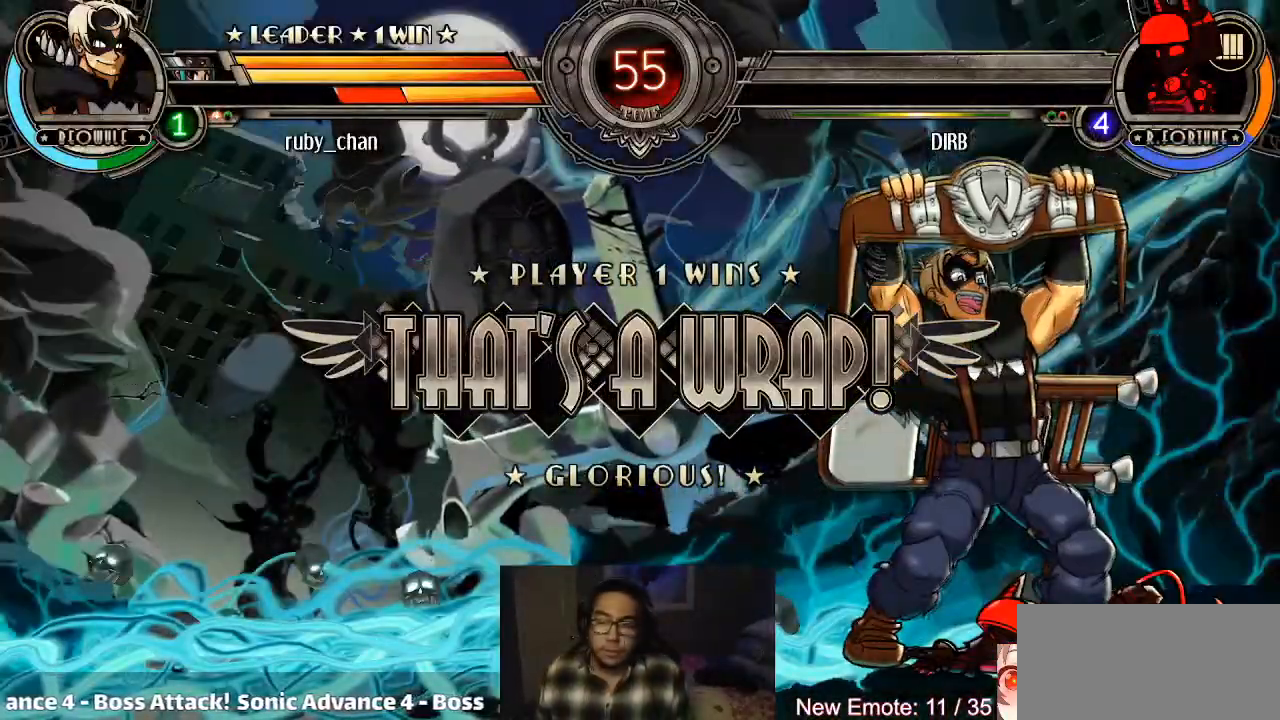
{"buttons": [], "left_stick": "center", "events": []}
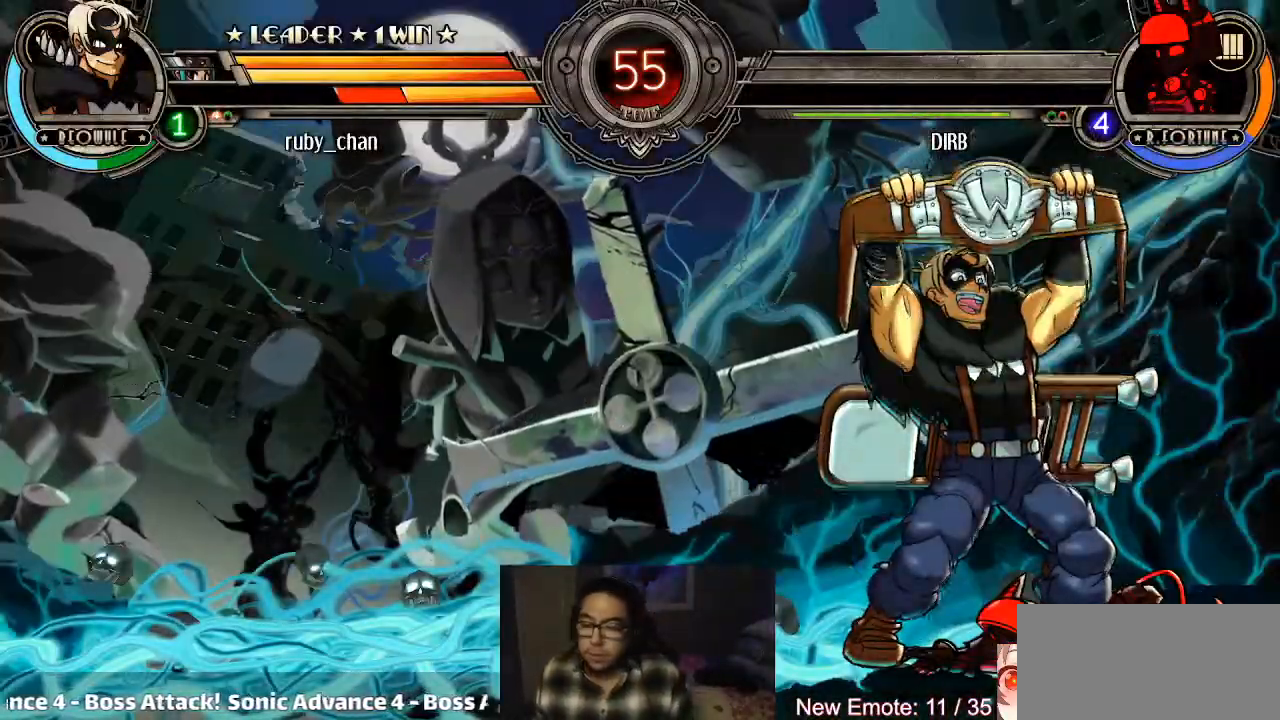
{"buttons": [], "left_stick": "center", "events": []}
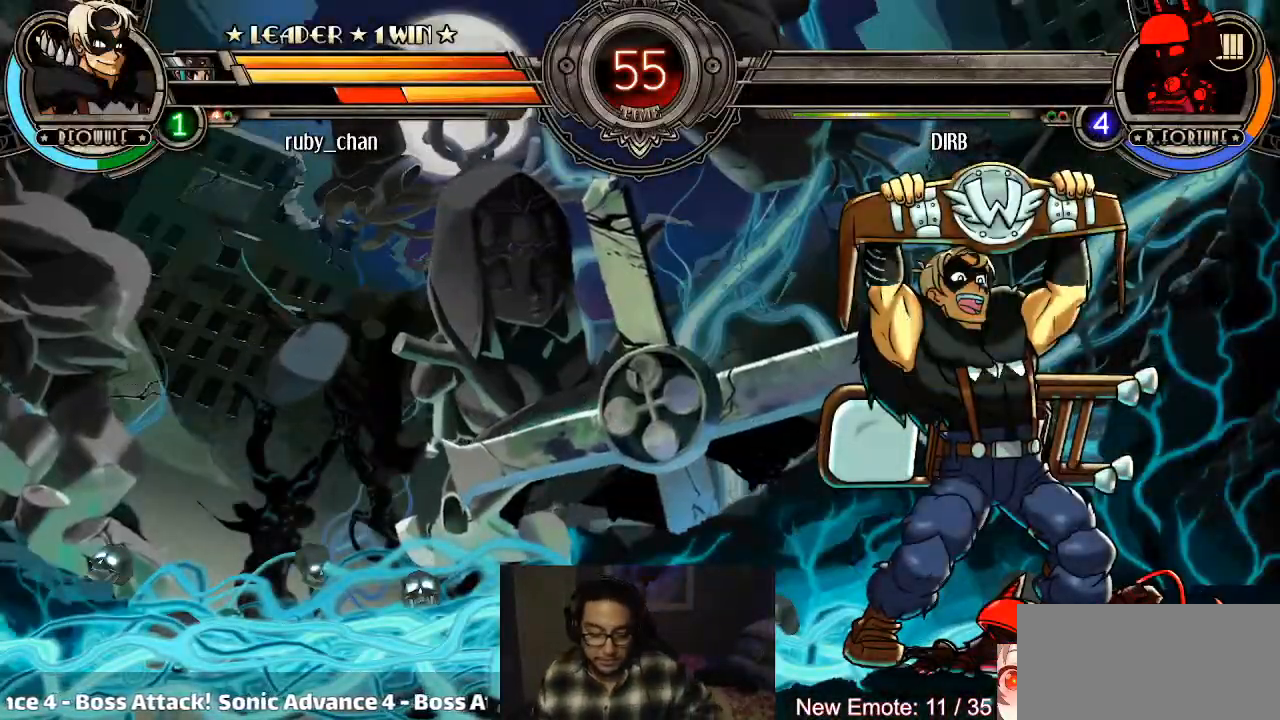
{"buttons": [], "left_stick": "left", "events": [[501, "left_stick", "left"]]}
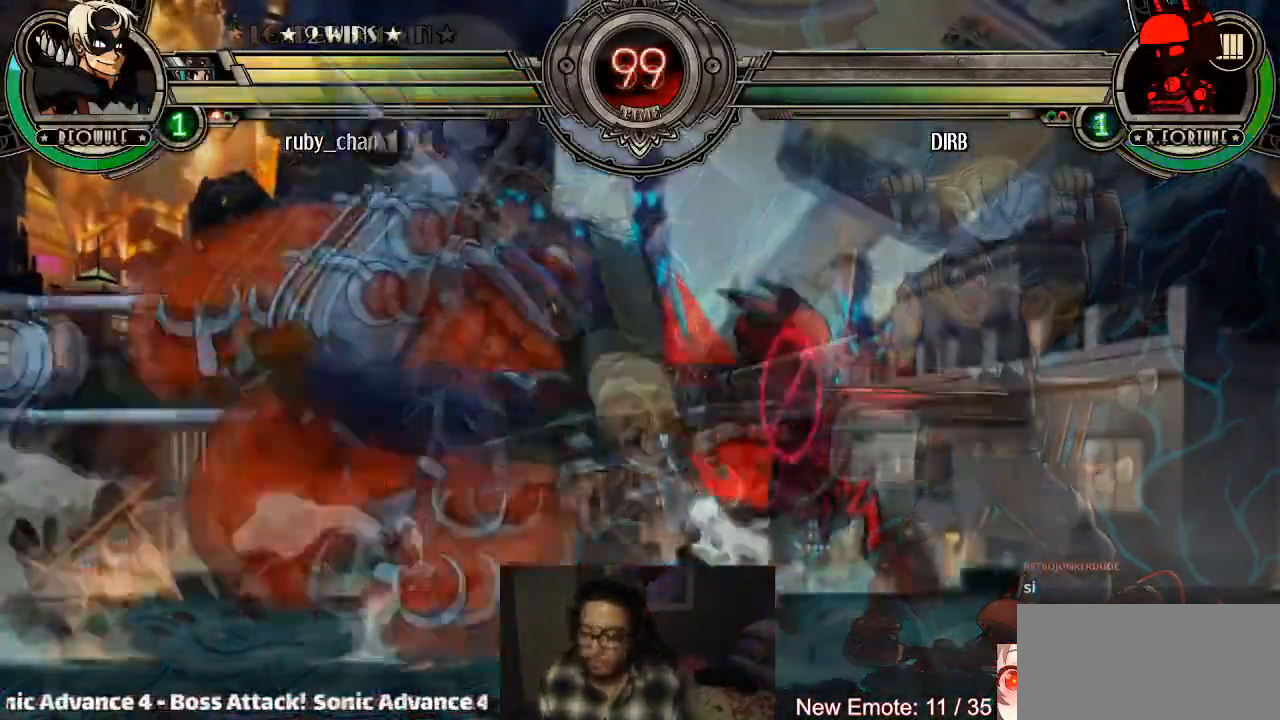
{"buttons": [], "left_stick": "down-left", "events": [[100, "left_stick", "right"], [167, "left_stick", "center"], [234, "left_stick", "right"], [300, "SQUARE", "down"], [367, "SQUARE", "up"], [367, "left_stick", "center"], [467, "left_stick", "down-left"]]}
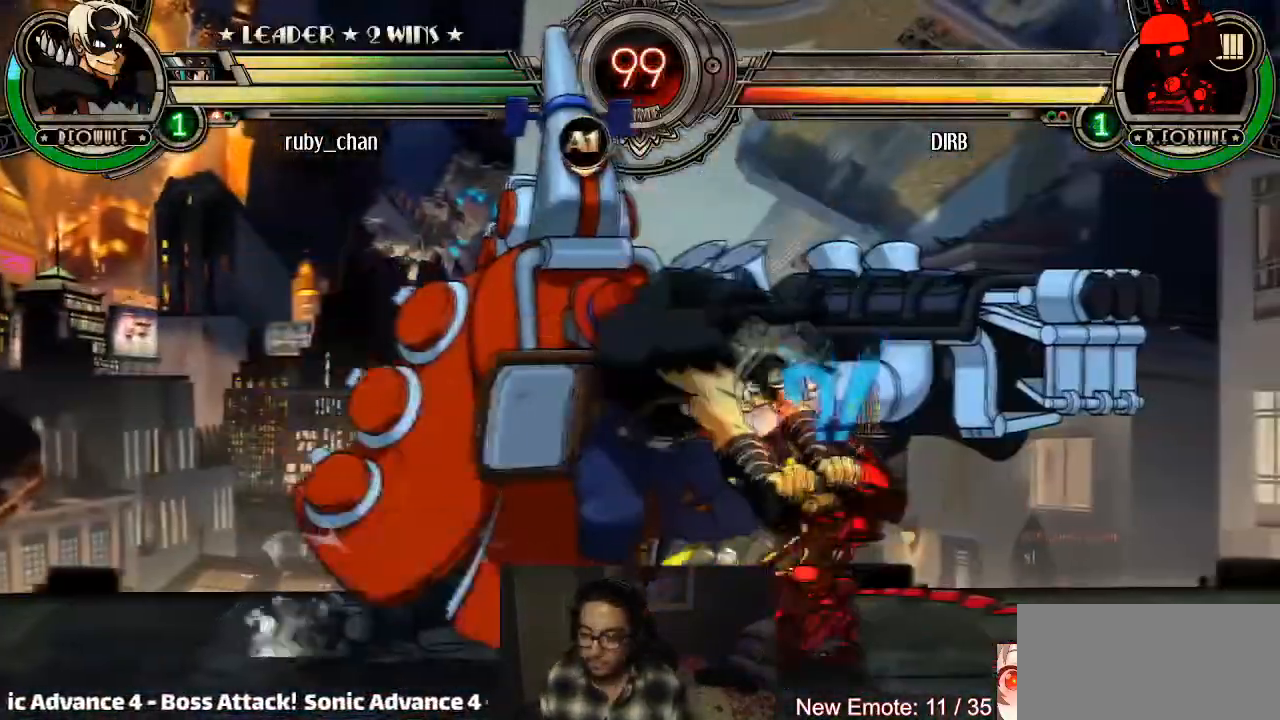
{"buttons": [], "left_stick": "center", "events": [[201, "CROSS", "down"], [301, "CROSS", "up"], [334, "TRIANGLE", "down"], [401, "TRIANGLE", "up"], [468, "left_stick", "center"]]}
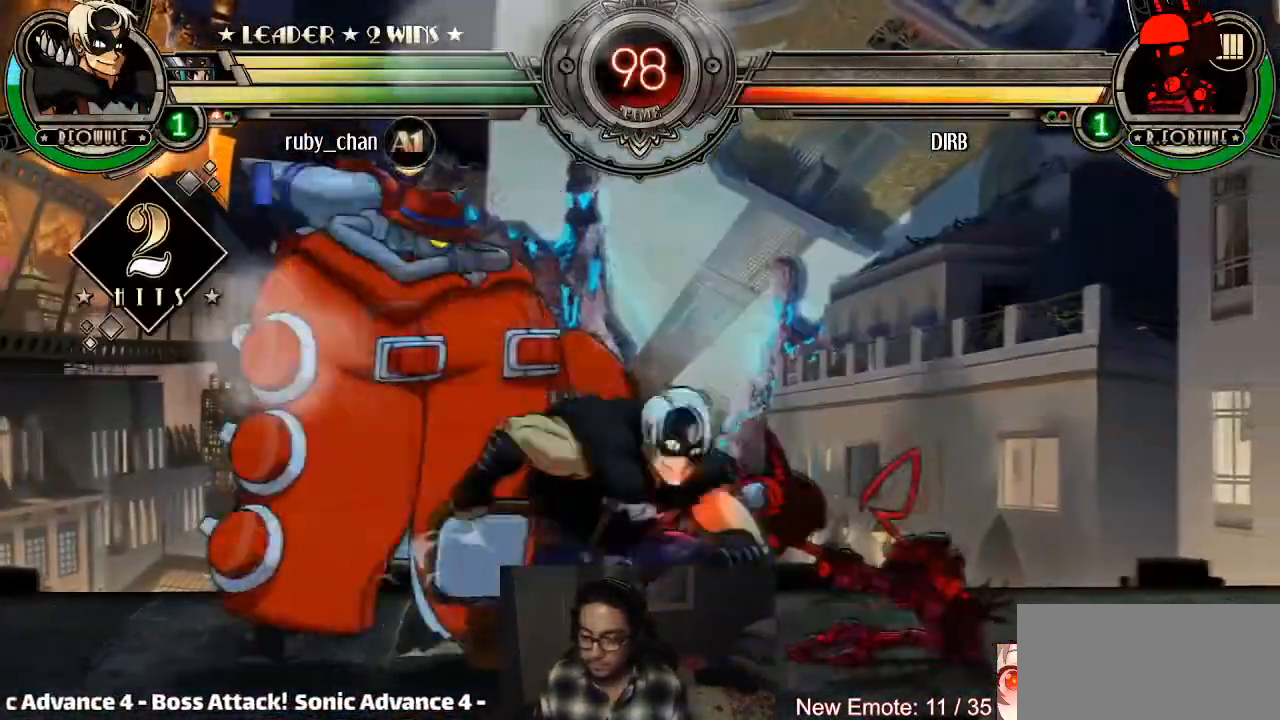
{"buttons": [], "left_stick": "down", "events": [[67, "R2", "down"], [100, "R2", "up"], [167, "R2", "down"], [267, "R2", "up"], [400, "left_stick", "left"], [500, "left_stick", "down"]]}
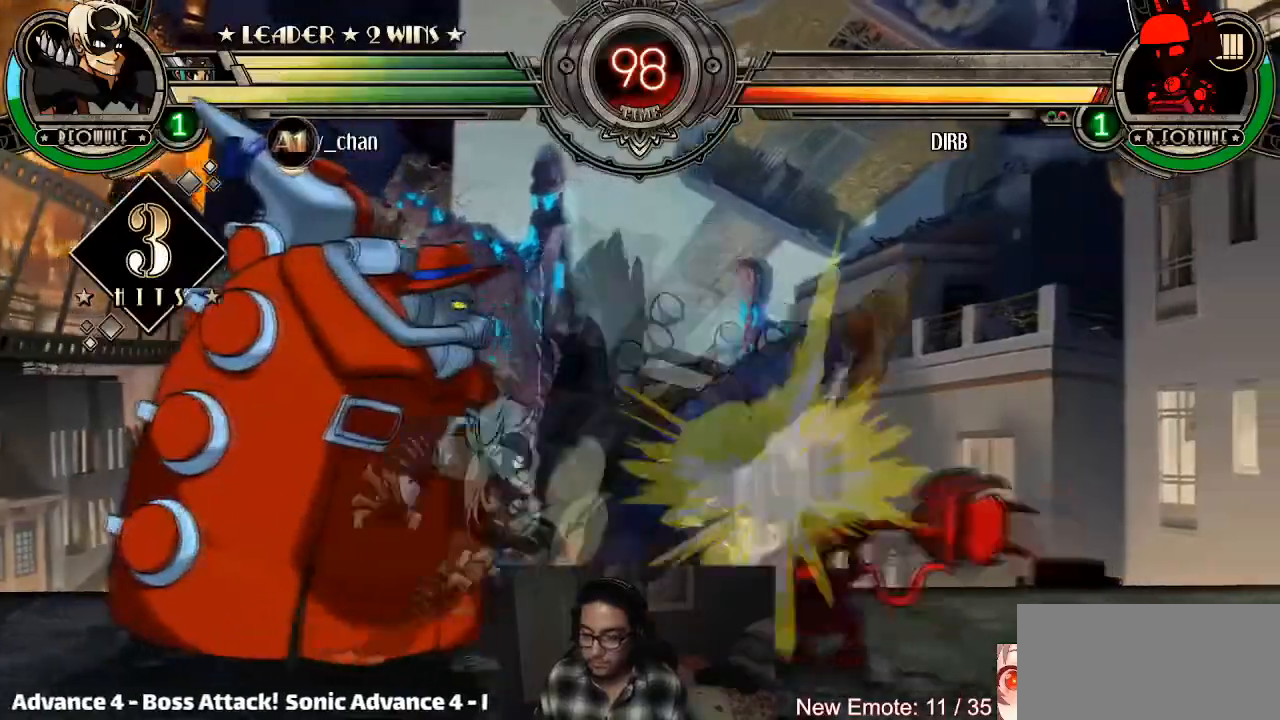
{"buttons": [], "left_stick": "center", "events": [[101, "SQUARE", "down"], [134, "left_stick", "center"], [167, "SQUARE", "up"]]}
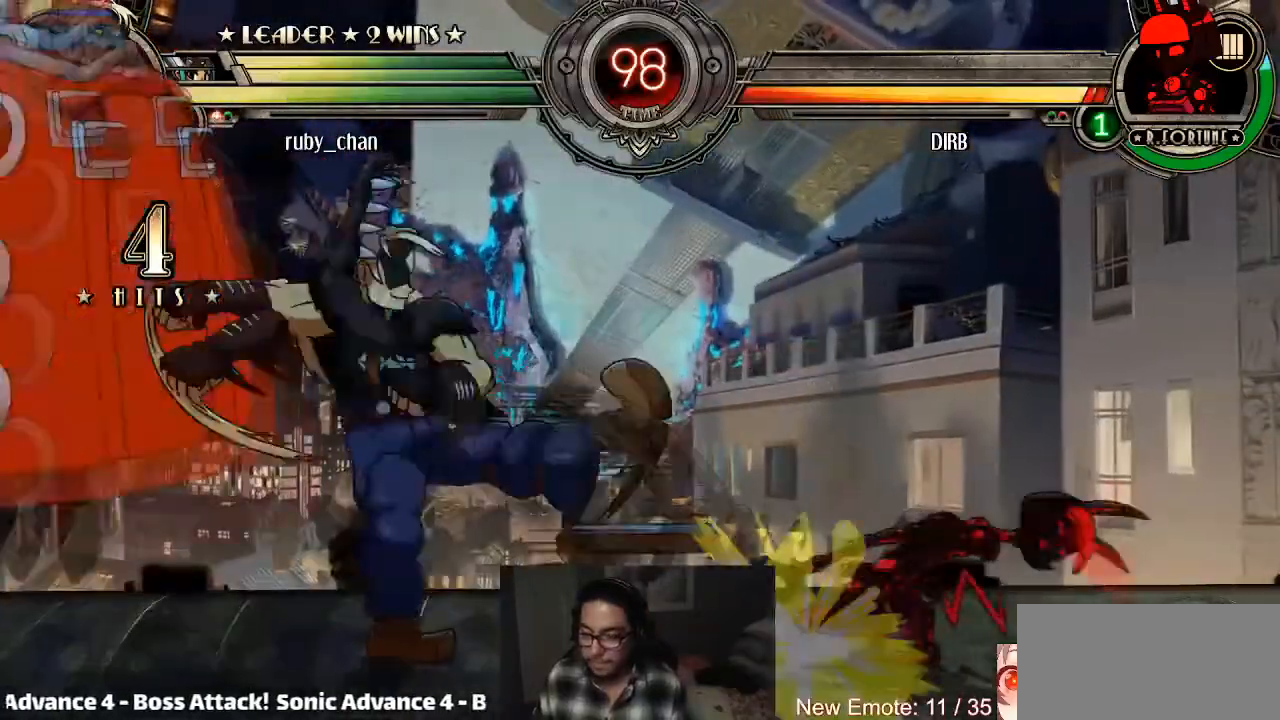
{"buttons": ["TRIANGLE"], "left_stick": "center", "events": [[300, "left_stick", "right"], [367, "left_stick", "center"], [434, "left_stick", "right"], [500, "TRIANGLE", "down"], [500, "left_stick", "center"]]}
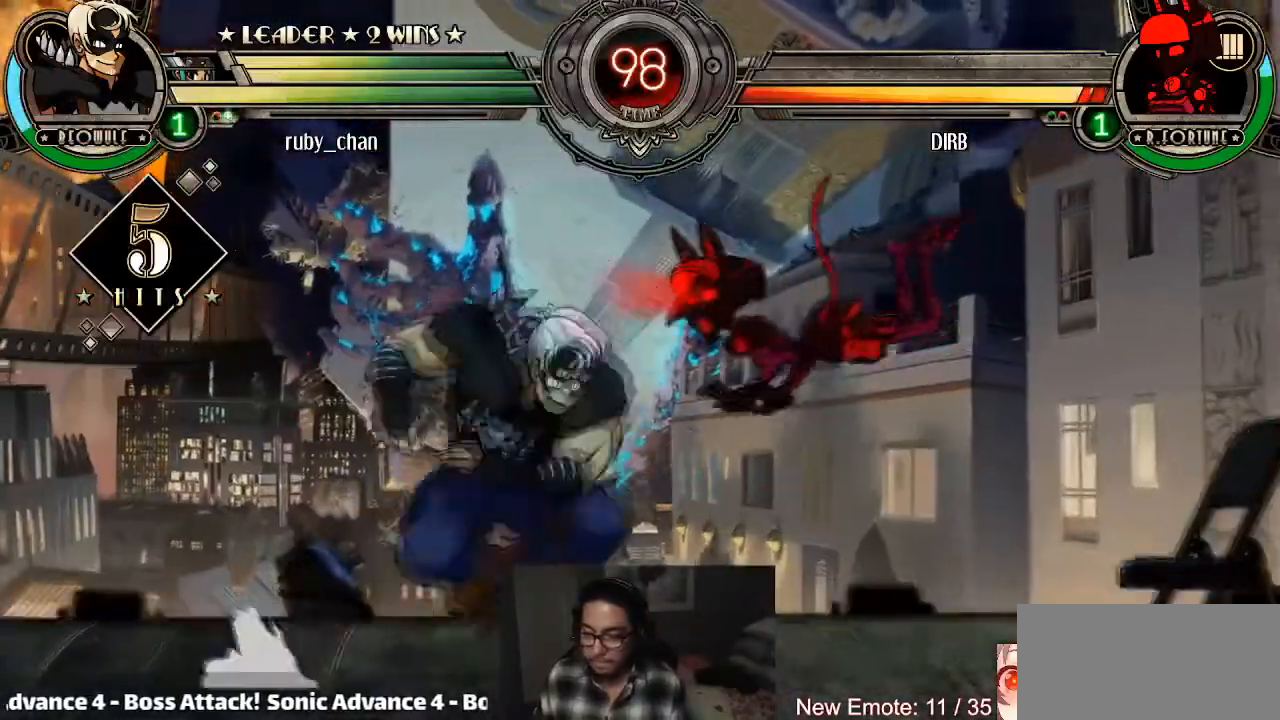
{"buttons": [], "left_stick": "center", "events": [[101, "TRIANGLE", "up"], [234, "R2", "down"], [267, "R2", "up"], [334, "R2", "down"], [401, "R2", "up"], [434, "R2", "down"], [501, "R2", "up"]]}
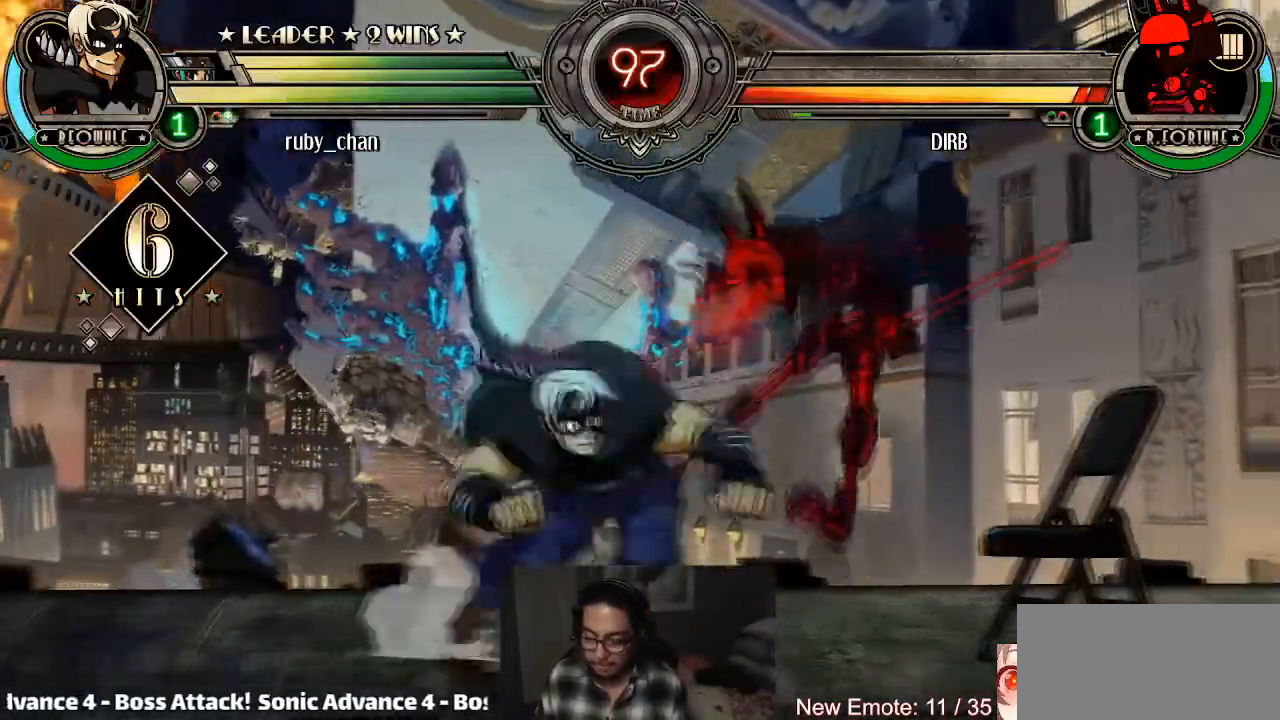
{"buttons": [], "left_stick": "center", "events": [[133, "left_stick", "left"], [234, "left_stick", "down-right"], [267, "CROSS", "down"], [267, "SQUARE", "down"], [334, "CROSS", "up"], [334, "SQUARE", "up"], [334, "left_stick", "center"]]}
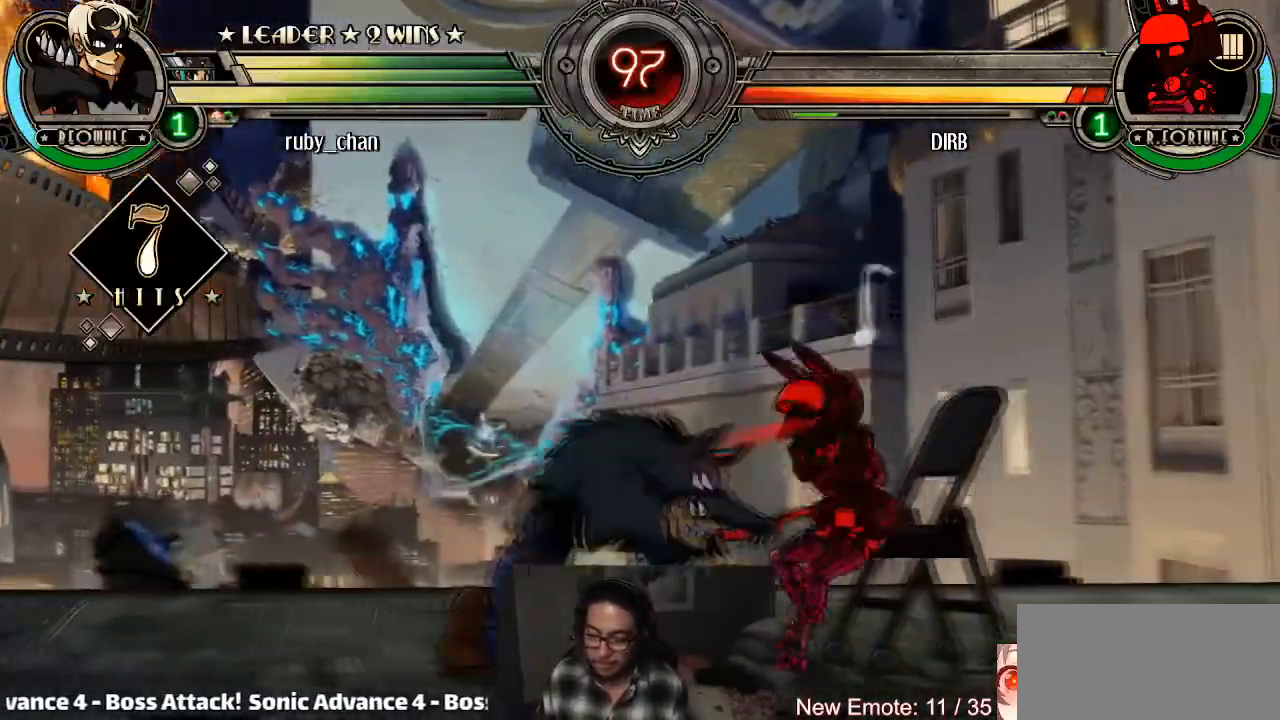
{"buttons": [], "left_stick": "right", "events": [[67, "left_stick", "right"]]}
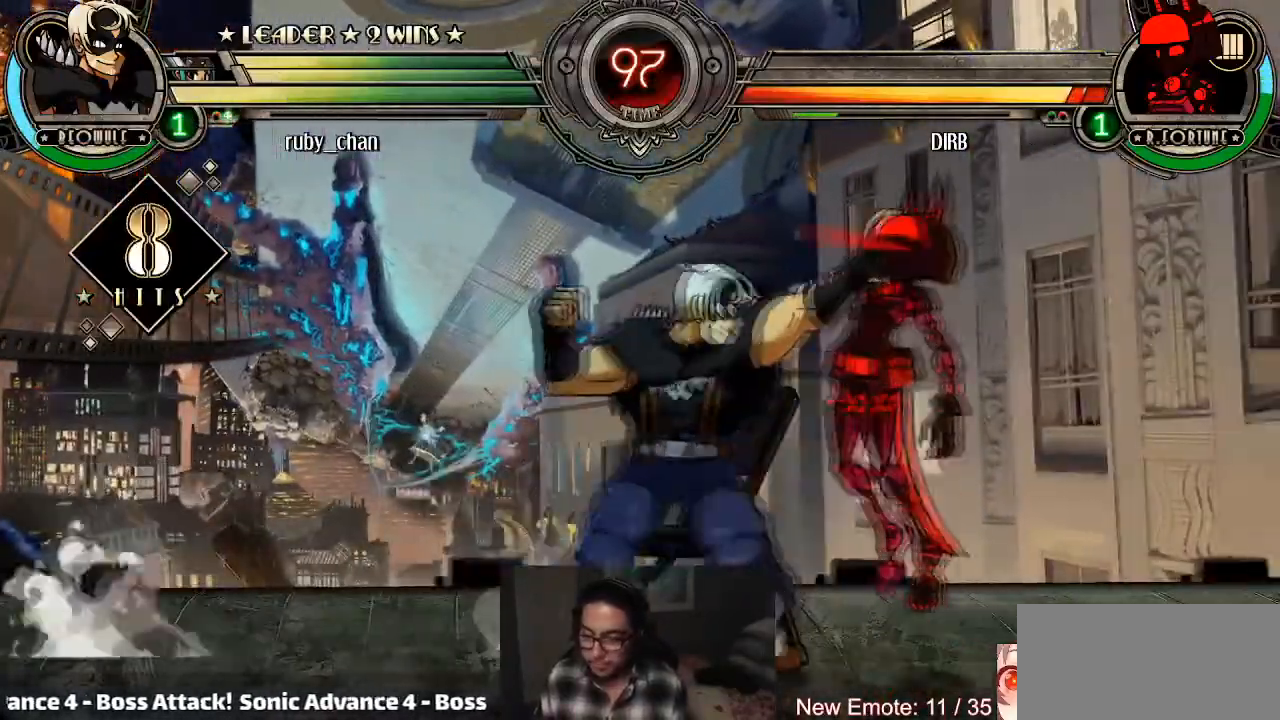
{"buttons": [], "left_stick": "right", "events": []}
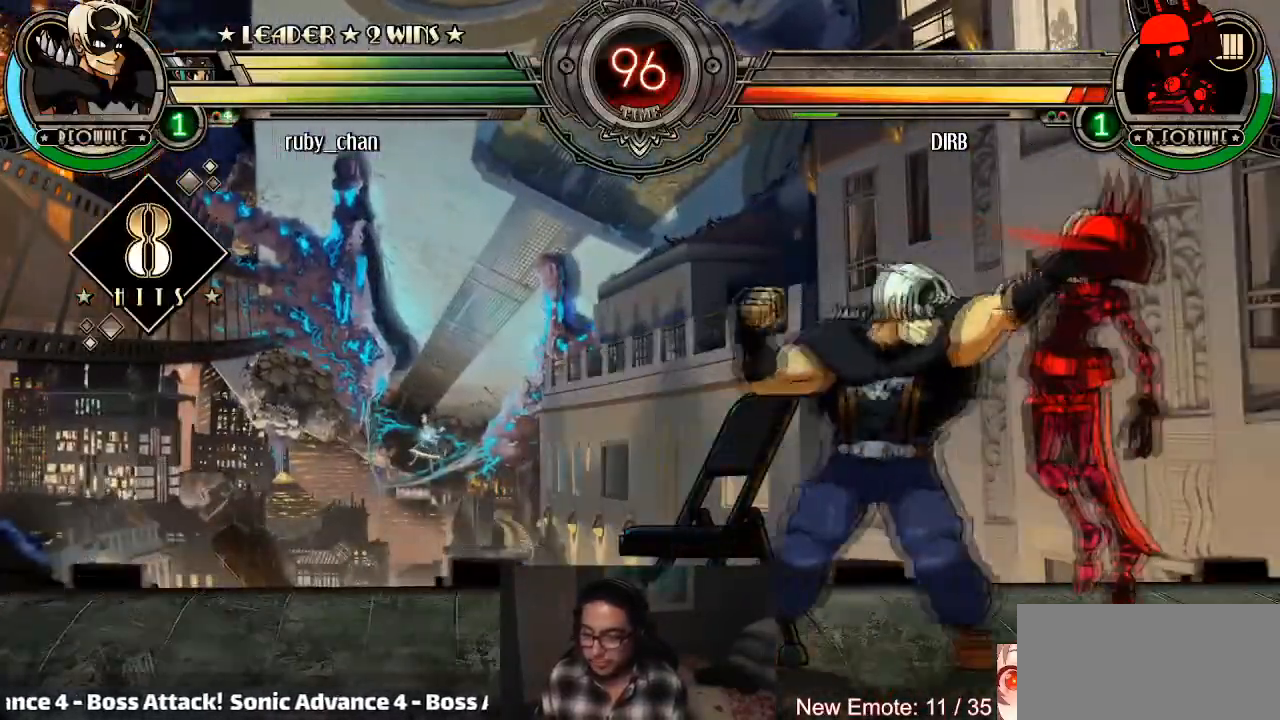
{"buttons": [], "left_stick": "center", "events": [[67, "left_stick", "center"], [134, "CROSS", "down"], [201, "CROSS", "up"], [301, "CROSS", "down"], [367, "CROSS", "up"]]}
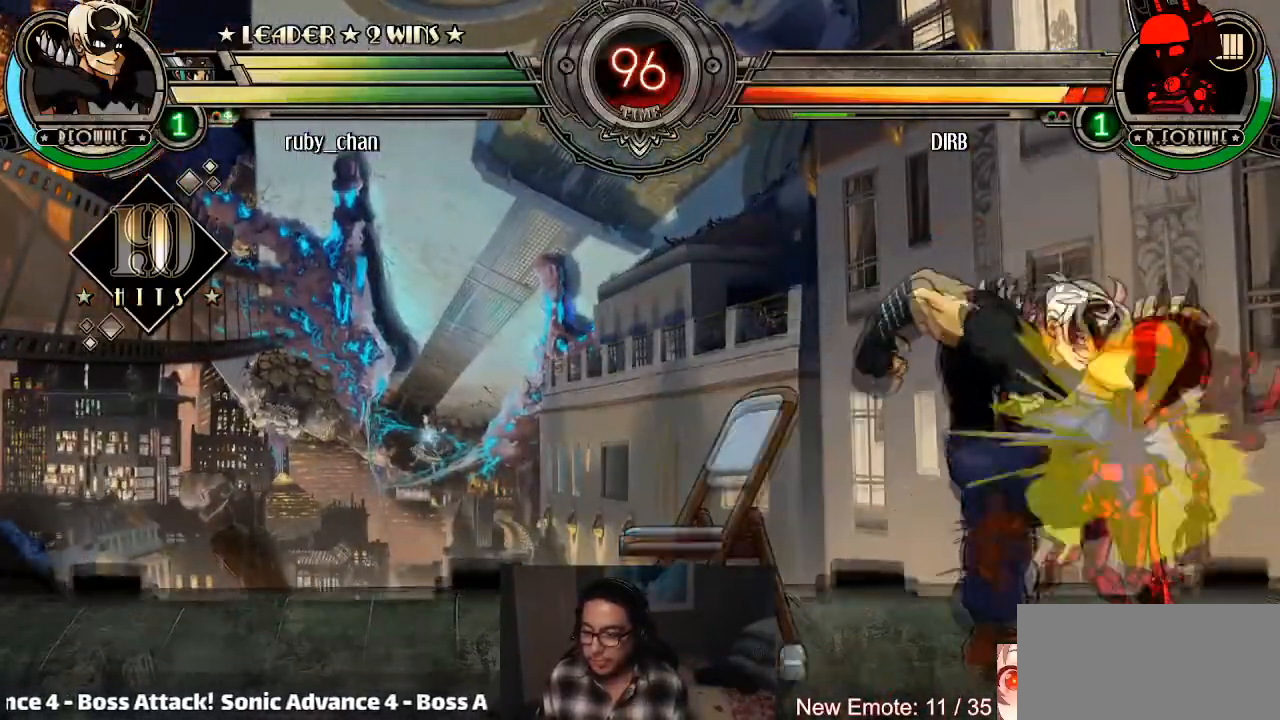
{"buttons": [], "left_stick": "center", "events": [[33, "CROSS", "down"], [100, "CROSS", "up"], [300, "CROSS", "down"], [334, "CROSS", "up"]]}
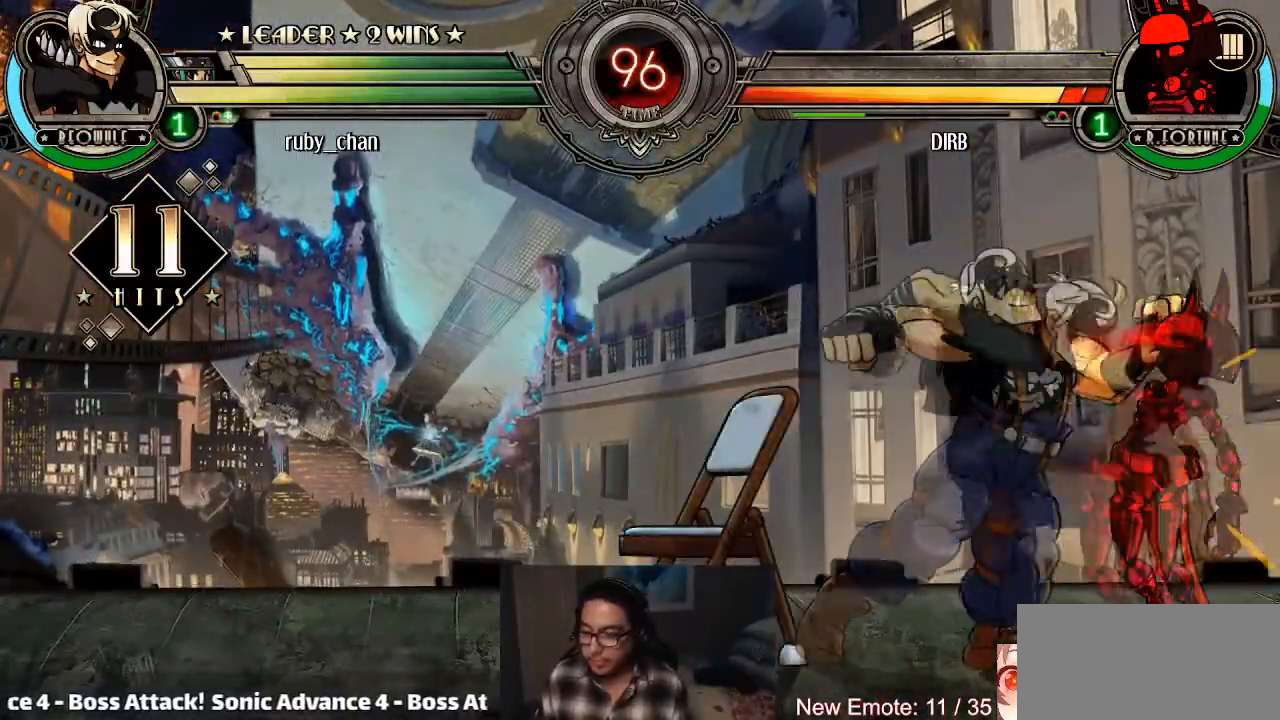
{"buttons": ["SQUARE", "L1"], "left_stick": "center", "events": [[367, "CROSS", "down"], [434, "CROSS", "up"], [434, "L1", "down"], [501, "SQUARE", "down"]]}
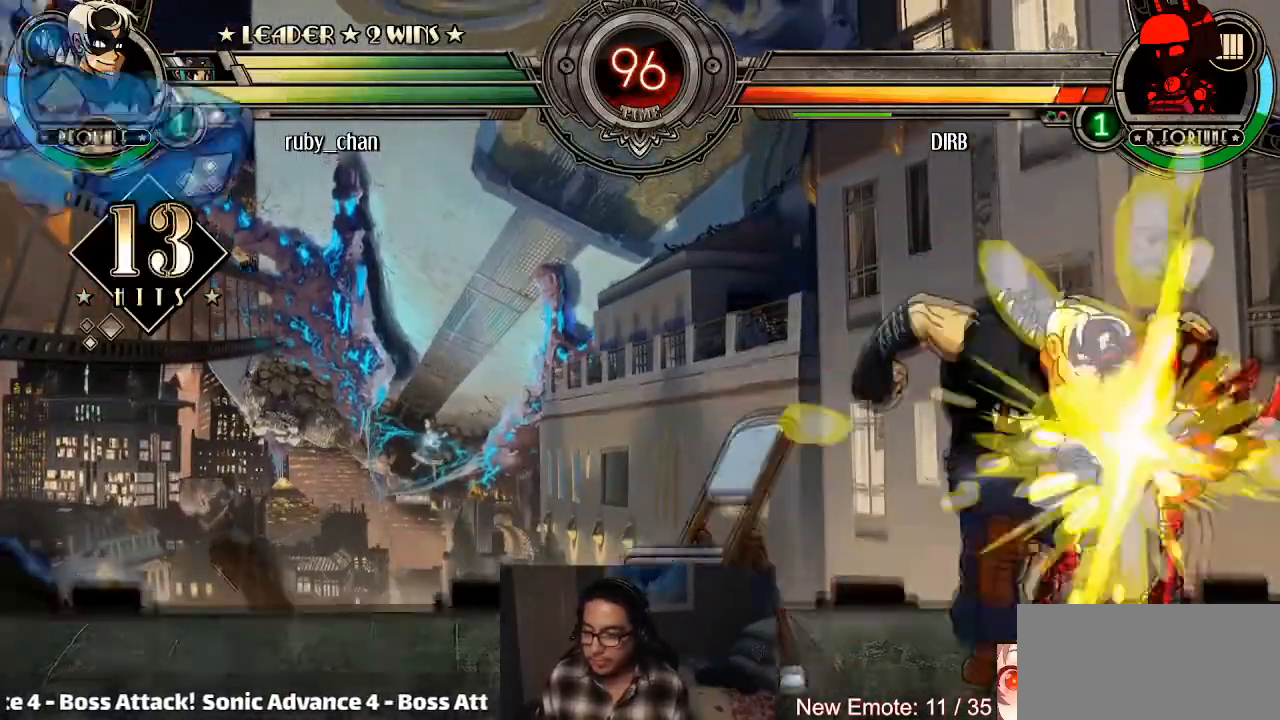
{"buttons": ["CROSS"], "left_stick": "right", "events": [[33, "L1", "up"], [100, "SQUARE", "up"], [100, "TRIANGLE", "down"], [167, "TRIANGLE", "up"], [367, "left_stick", "right"], [500, "CROSS", "down"]]}
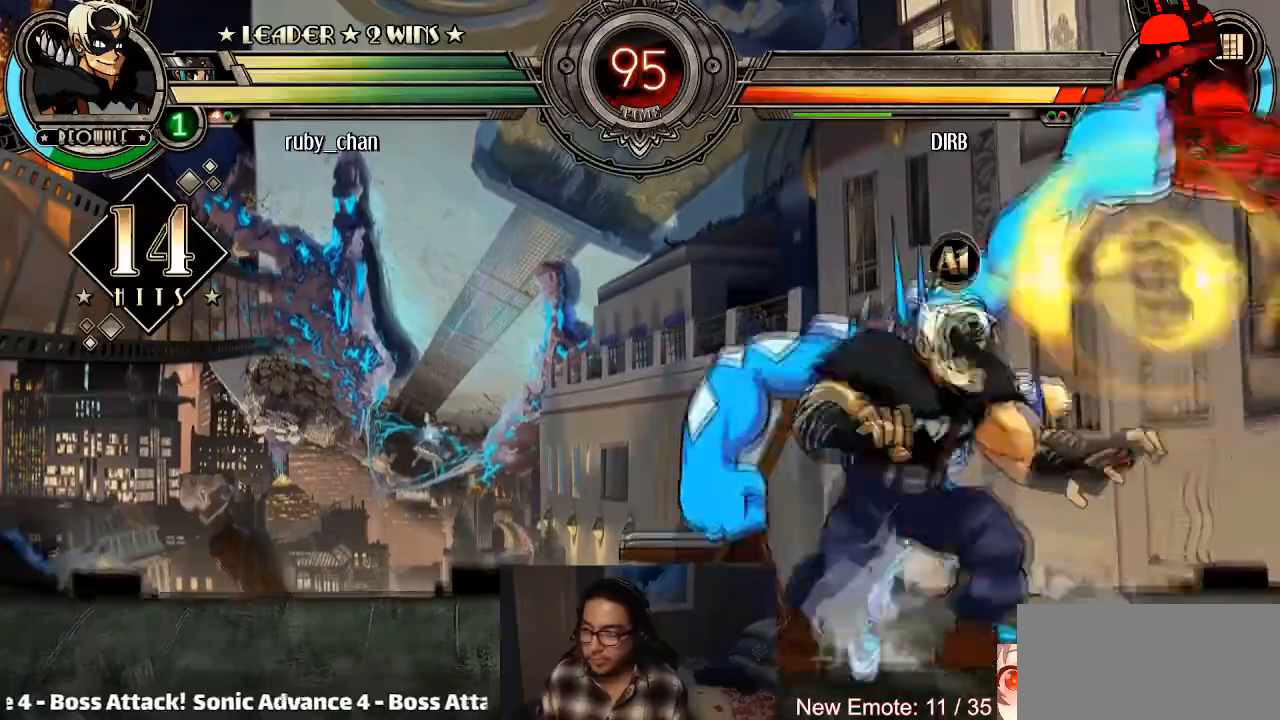
{"buttons": [], "left_stick": "center", "events": [[101, "CIRCLE", "down"], [101, "CROSS", "up"], [134, "CIRCLE", "up"], [134, "left_stick", "center"]]}
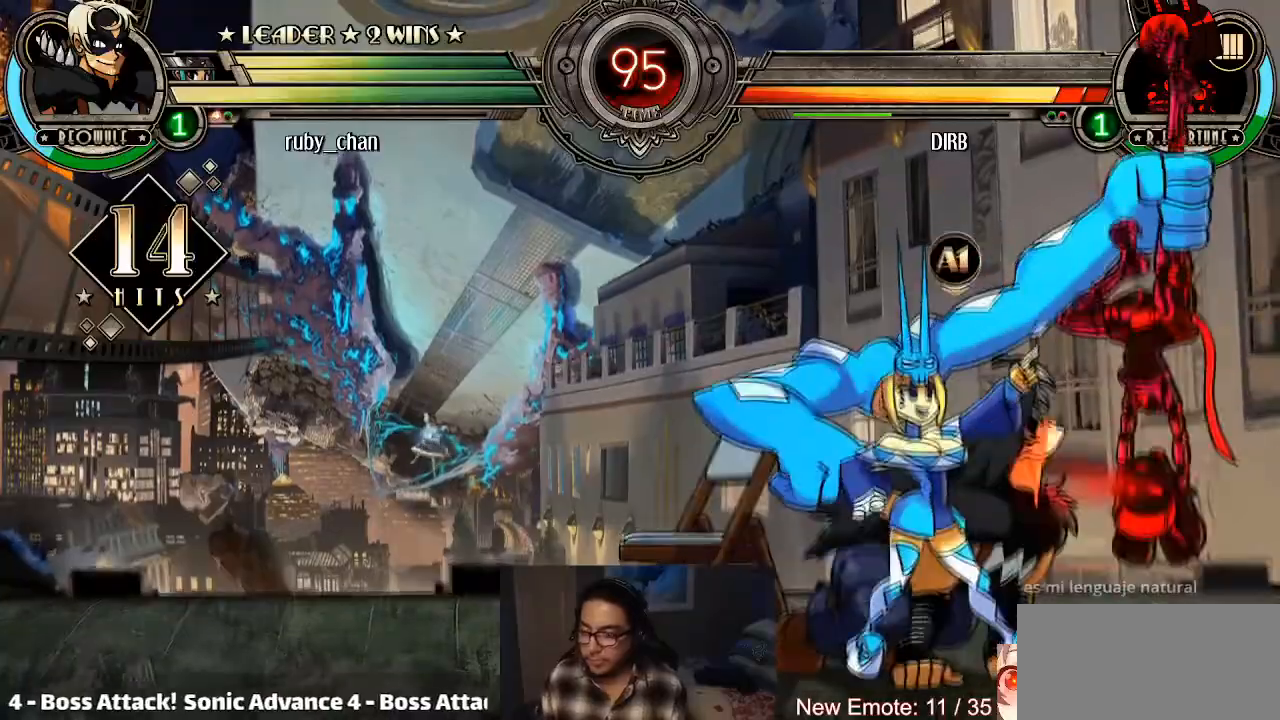
{"buttons": [], "left_stick": "center", "events": []}
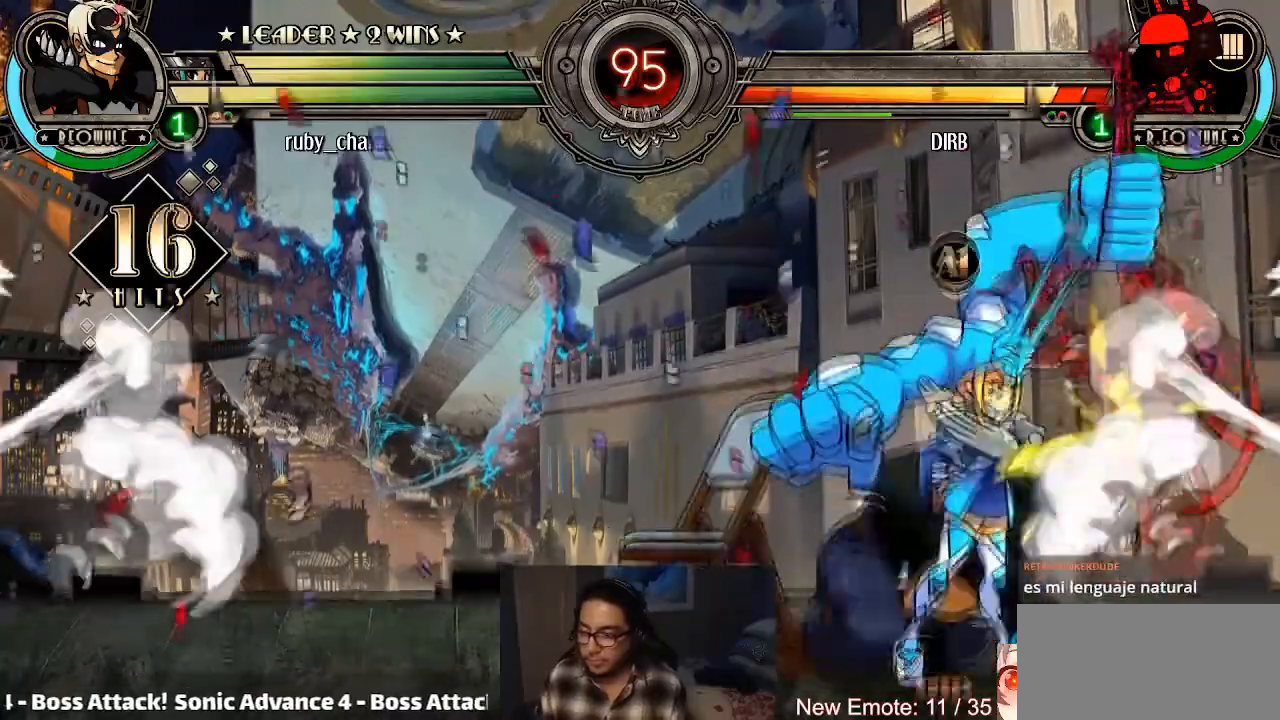
{"buttons": [], "left_stick": "left", "events": [[34, "left_stick", "left"], [401, "CIRCLE", "down"], [401, "CROSS", "down"], [468, "CIRCLE", "up"], [468, "CROSS", "up"]]}
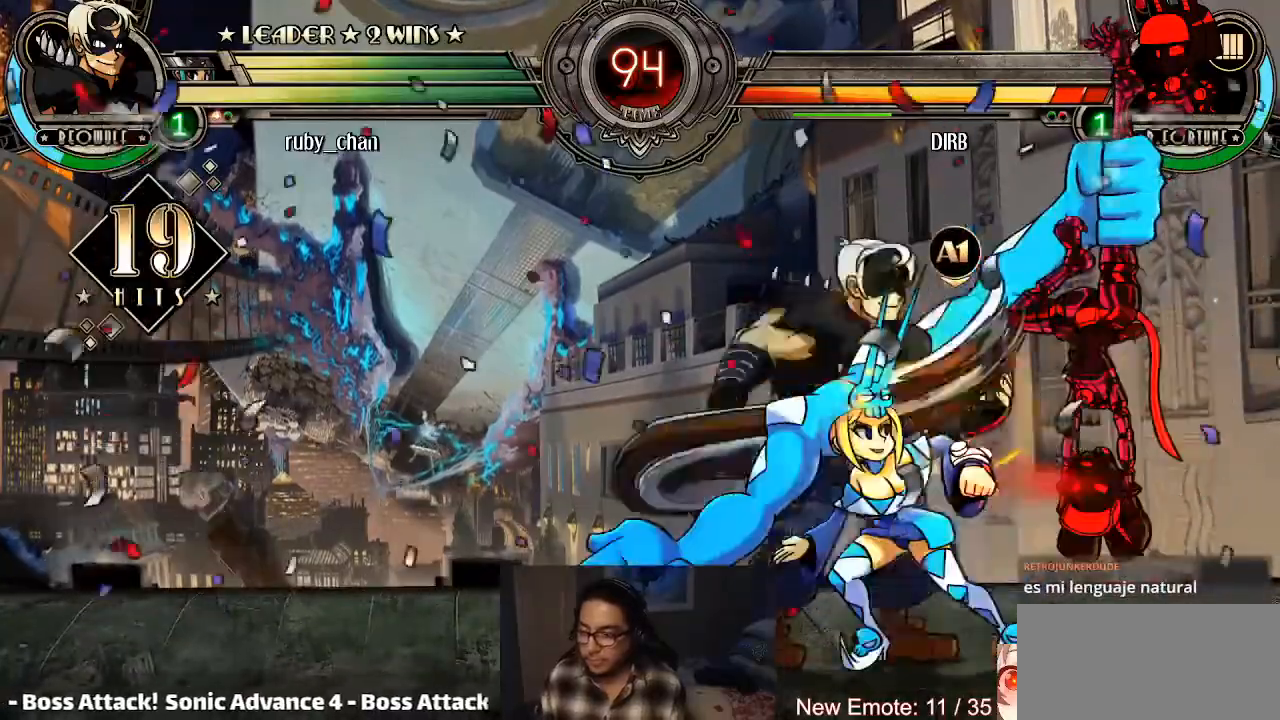
{"buttons": ["CIRCLE"], "left_stick": "up-right", "events": [[33, "left_stick", "center"], [200, "left_stick", "right"], [267, "left_stick", "center"], [334, "left_stick", "right"], [467, "left_stick", "up-right"], [500, "CIRCLE", "down"]]}
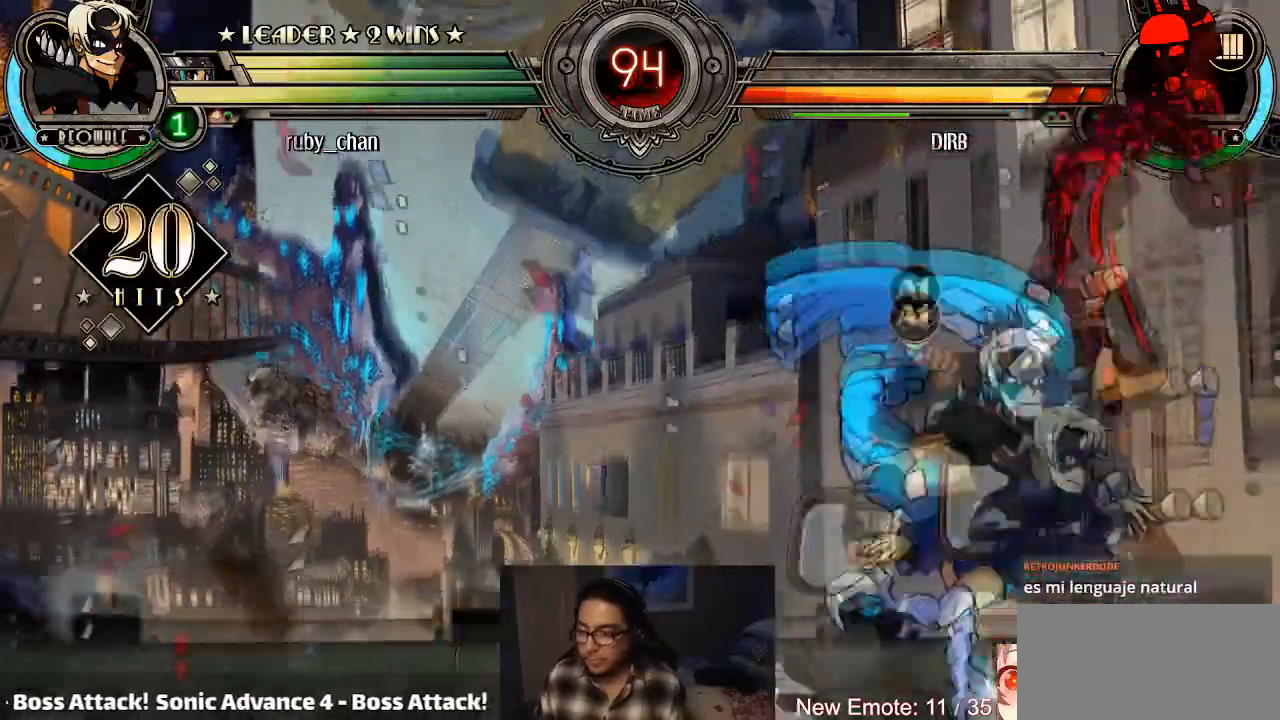
{"buttons": ["R1"], "left_stick": "center", "events": [[67, "CIRCLE", "up"], [67, "left_stick", "center"], [134, "left_stick", "right"], [401, "left_stick", "center"], [501, "R1", "down"]]}
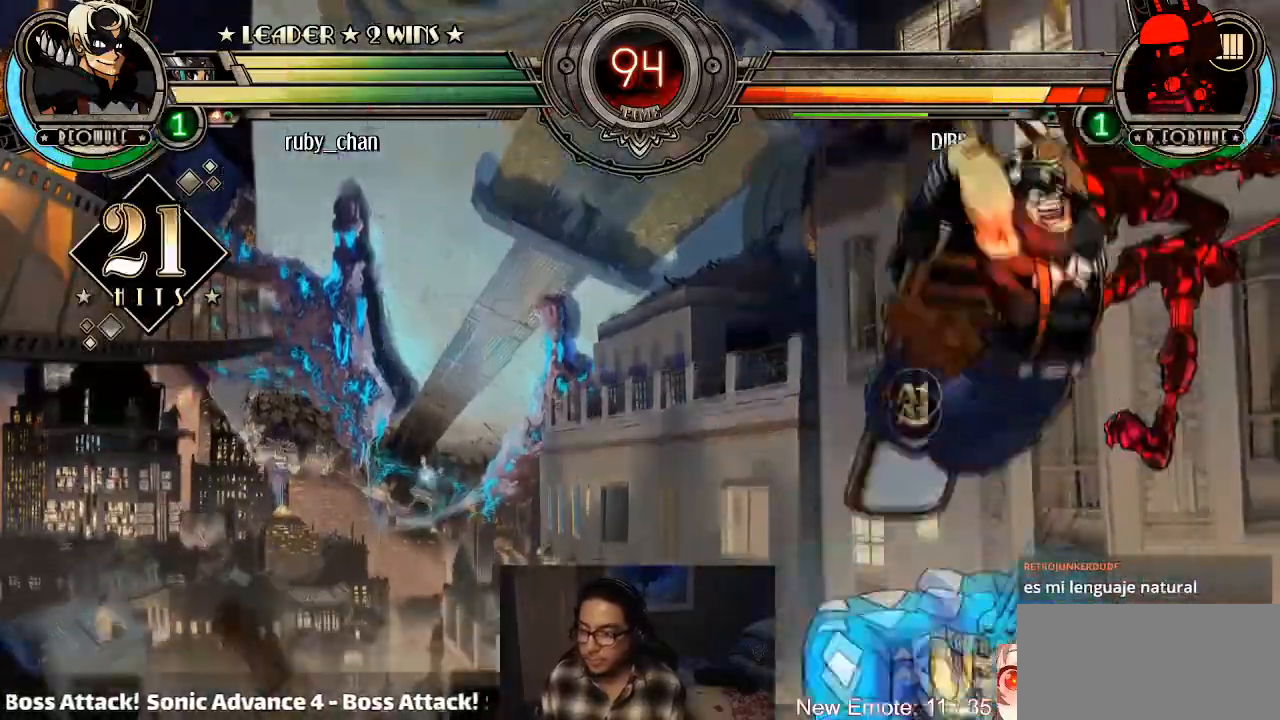
{"buttons": ["SQUARE"], "left_stick": "left", "events": [[100, "R1", "up"], [200, "left_stick", "right"], [367, "left_stick", "left"], [467, "SQUARE", "down"]]}